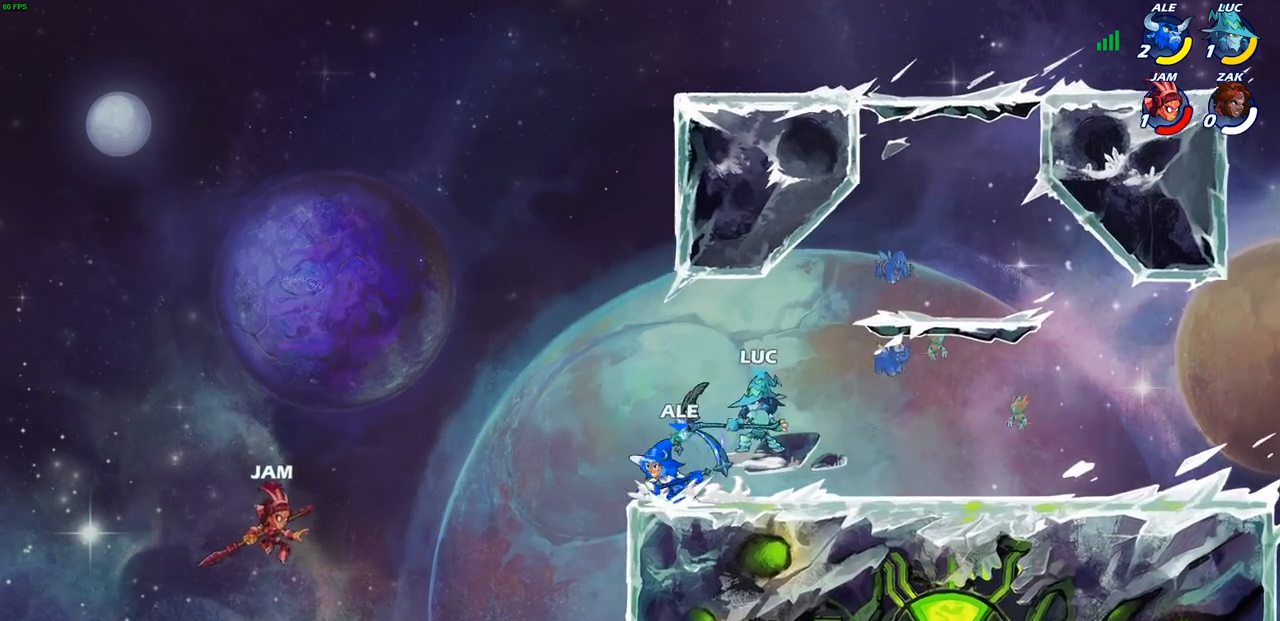
Gameplay with a controller (PlayStation layout); each line is a JSON object with the inputs held at the frame after it. "events" lists button and stick changes between this image and that frame as [ms after this image, input, new state], when the widget could be followed in between.
{"buttons": ["CIRCLE", "R2"], "left_stick": "center", "right_stick": "center", "events": [[17, "R1", "up"], [433, "left_stick", "center"]]}
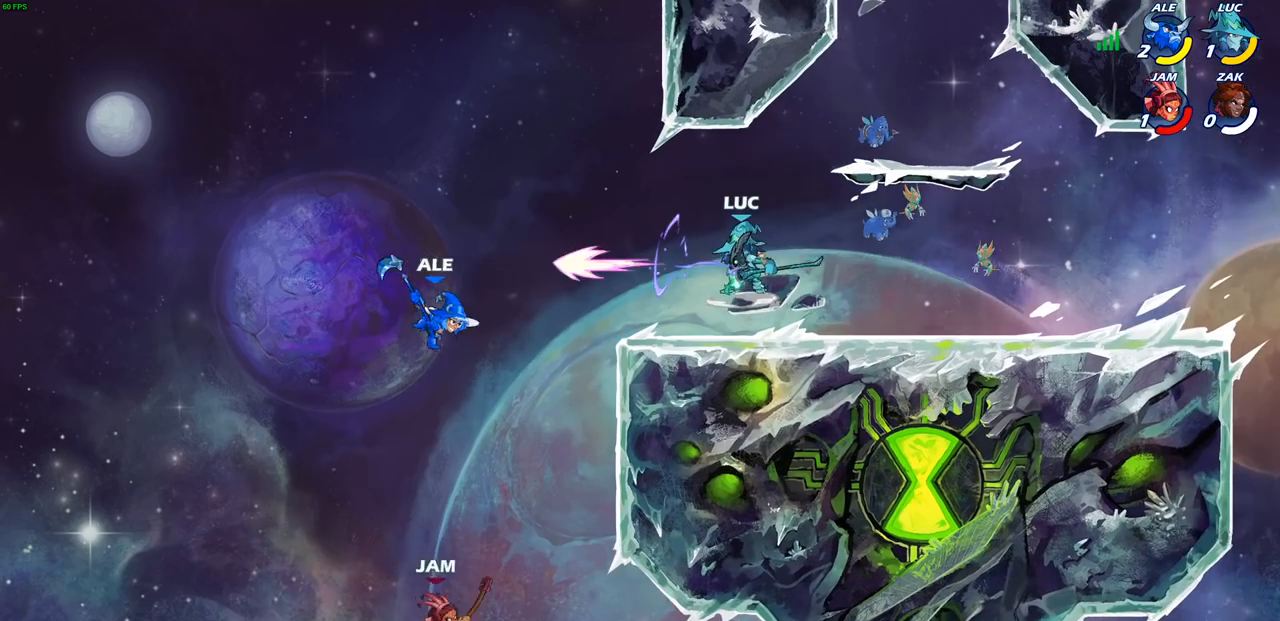
{"buttons": [], "left_stick": "left", "right_stick": "center", "events": [[167, "CIRCLE", "up"], [183, "R2", "up"], [417, "left_stick", "left"]]}
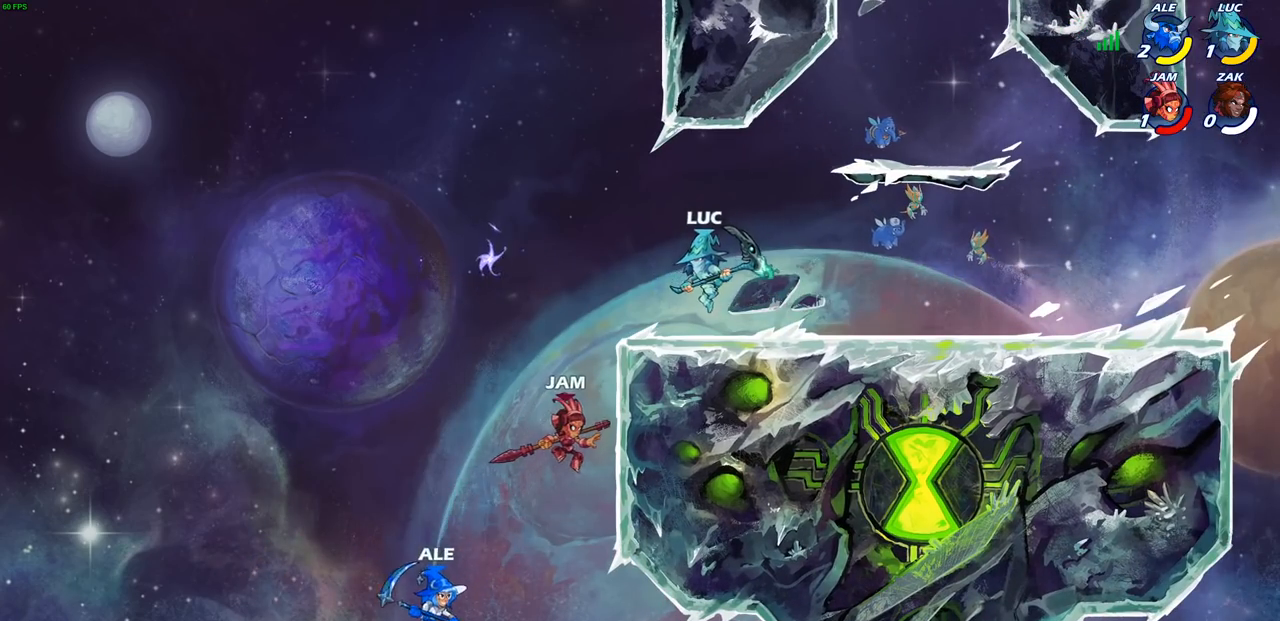
{"buttons": ["CIRCLE"], "left_stick": "down-left", "right_stick": "center"}
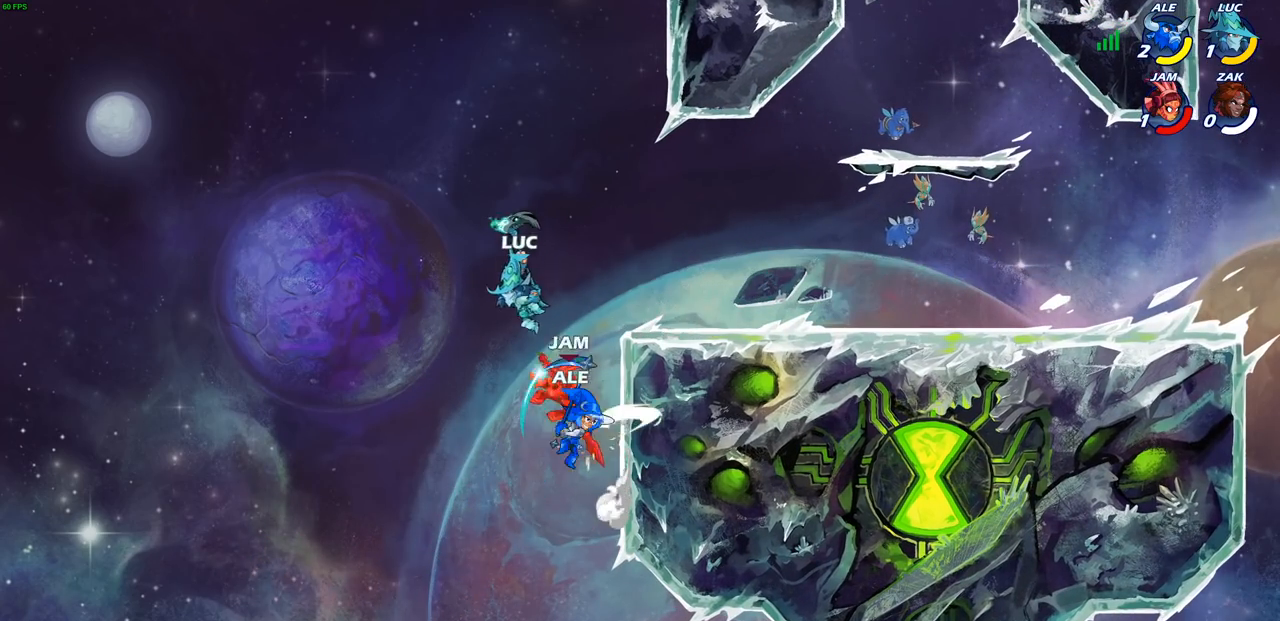
{"buttons": [], "left_stick": "center", "right_stick": "center", "events": [[50, "CIRCLE", "up"], [117, "left_stick", "center"]]}
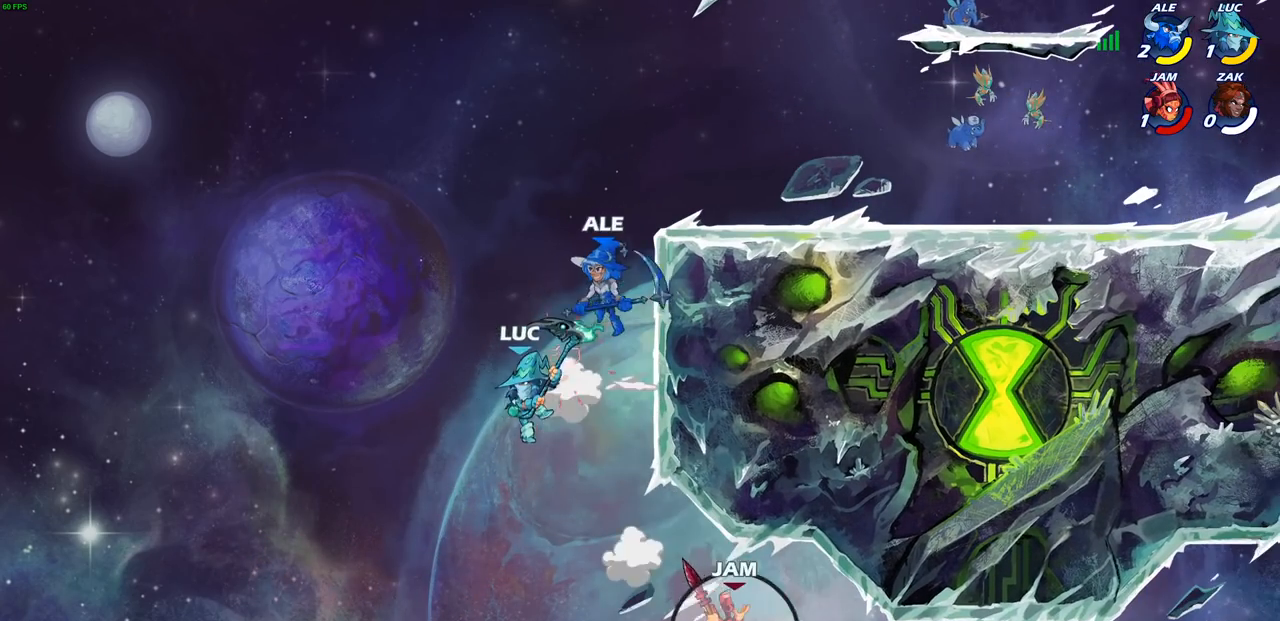
{"buttons": [], "left_stick": "left", "right_stick": "center", "events": [[200, "CROSS", "down"], [233, "left_stick", "left"], [300, "CROSS", "up"], [367, "R1", "down"], [417, "R1", "up"]]}
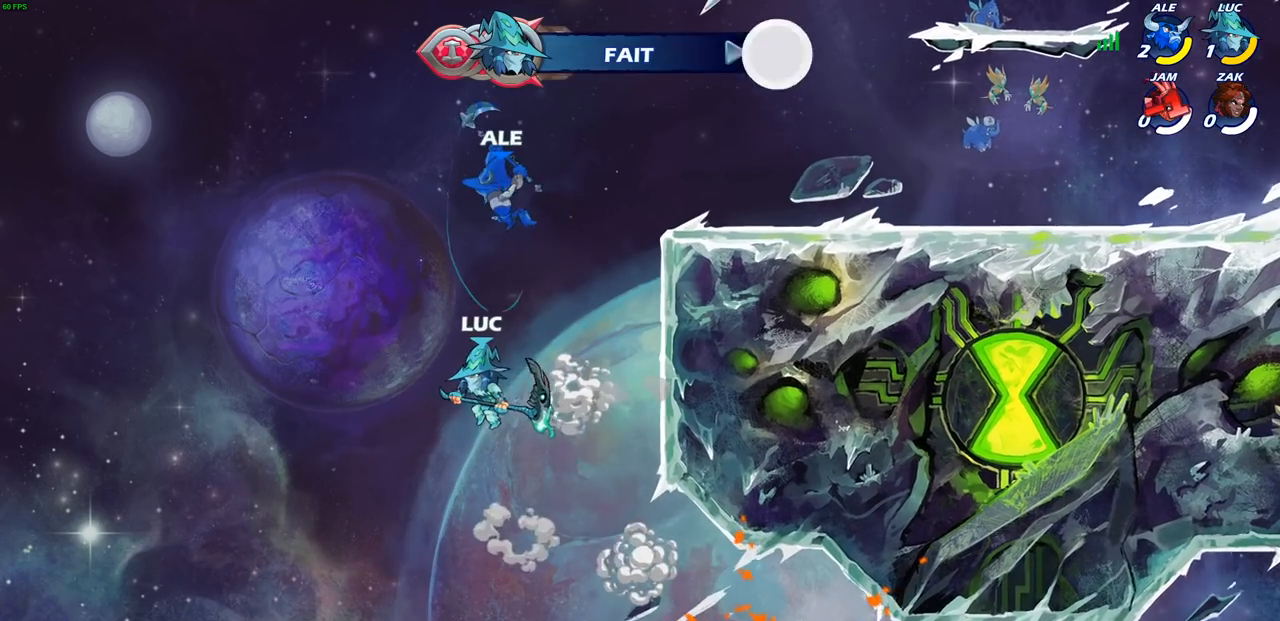
{"buttons": [], "left_stick": "center", "right_stick": "center", "events": [[383, "left_stick", "center"]]}
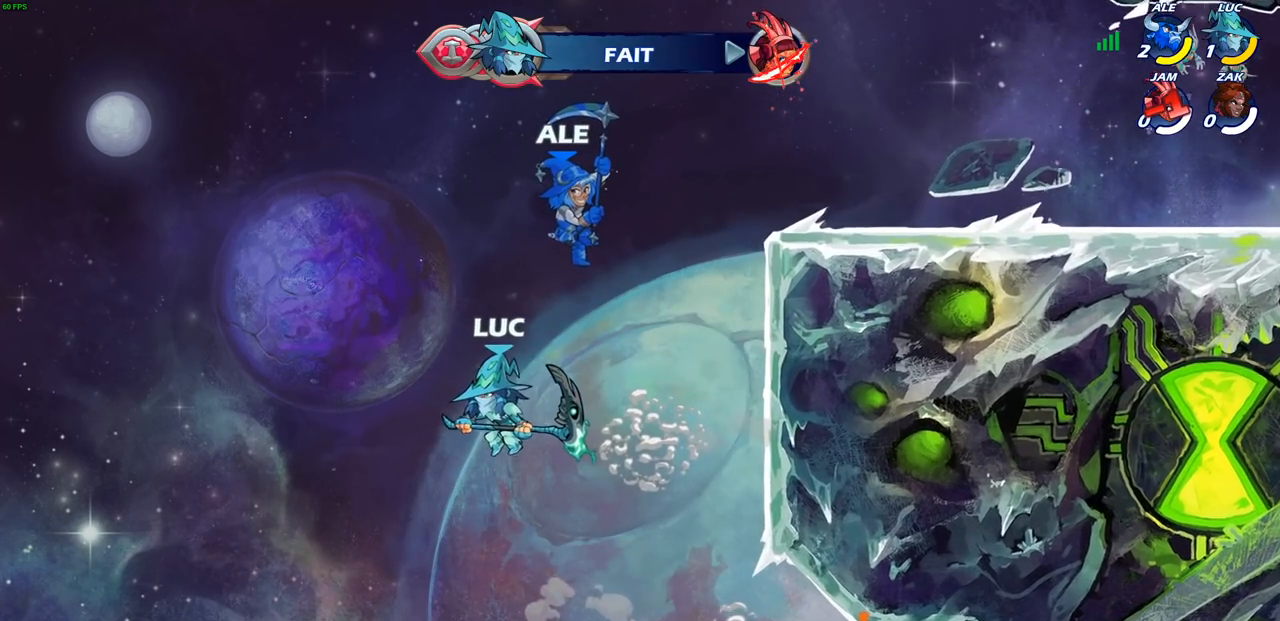
{"buttons": [], "left_stick": "center", "right_stick": "center", "events": []}
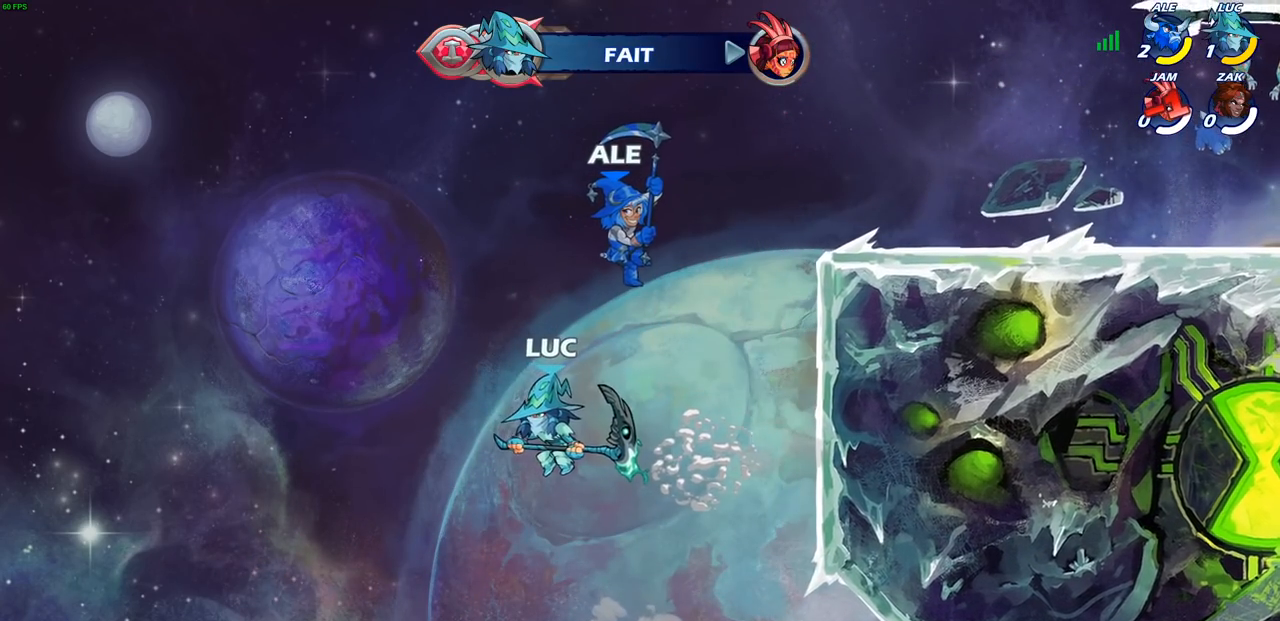
{"buttons": [], "left_stick": "center", "right_stick": "center", "events": []}
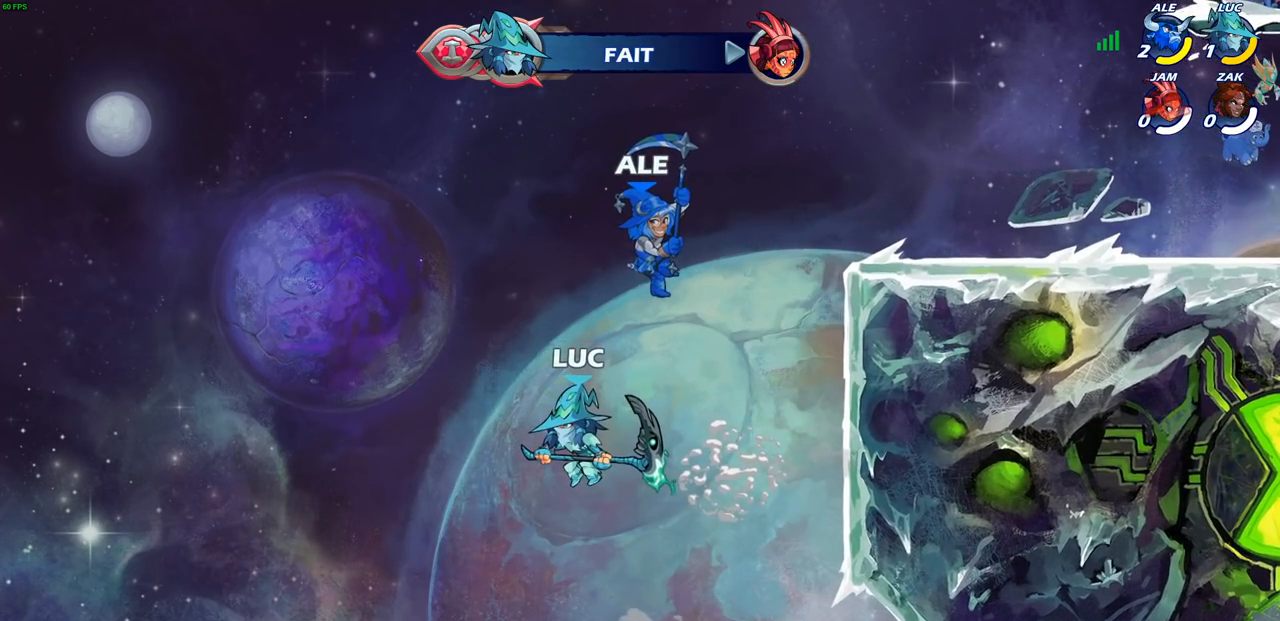
{"buttons": [], "left_stick": "center", "right_stick": "center", "events": []}
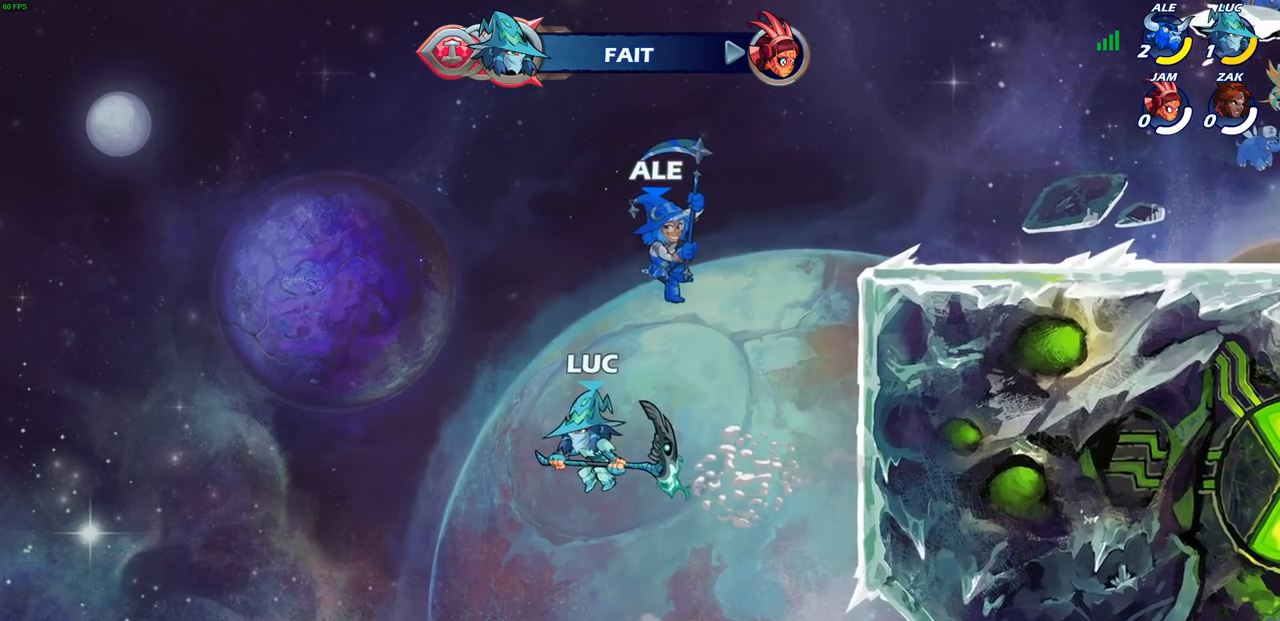
{"buttons": [], "left_stick": "center", "right_stick": "center", "events": []}
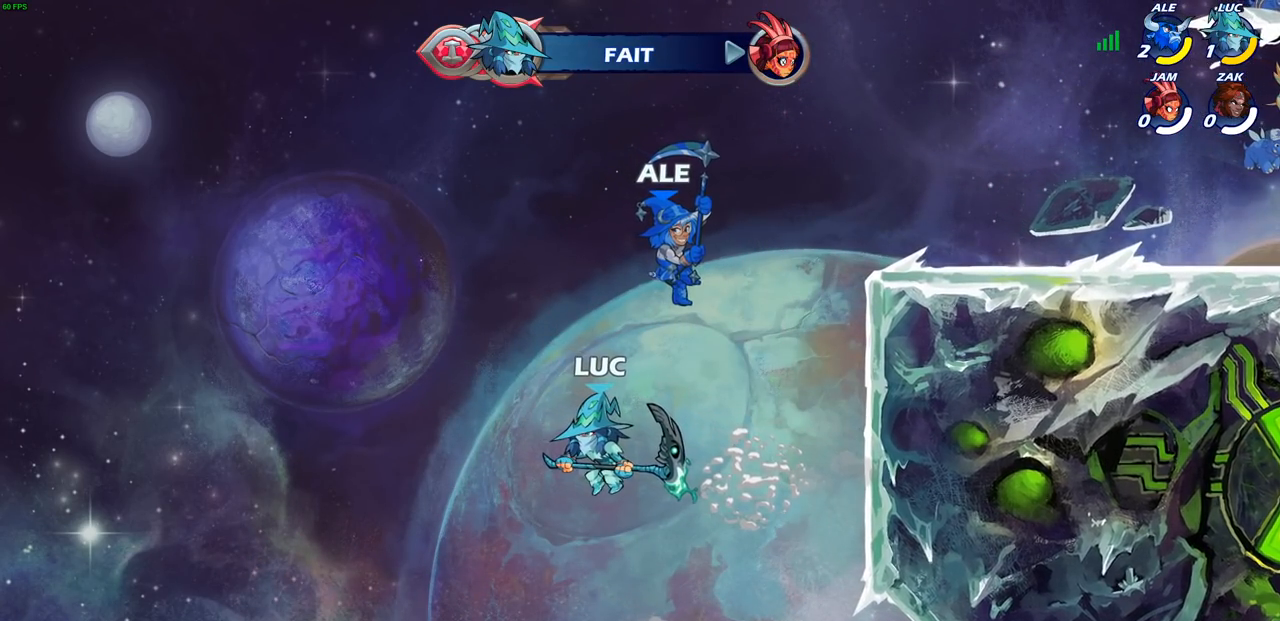
{"buttons": [], "left_stick": "center", "right_stick": "center", "events": []}
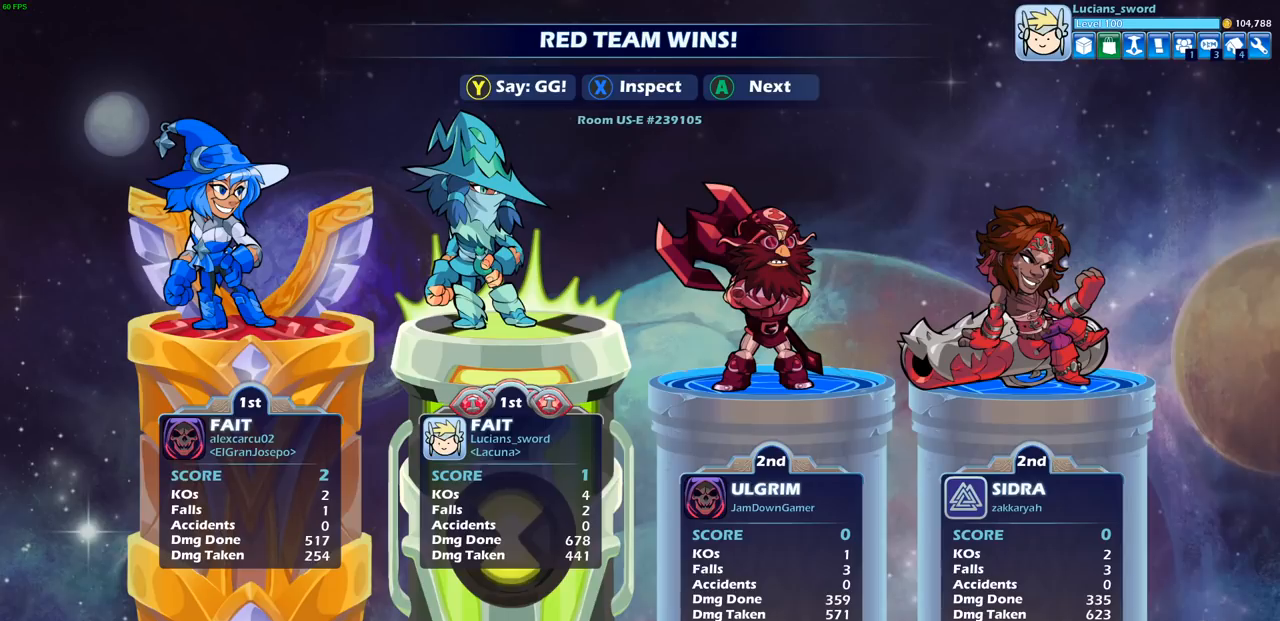
{"buttons": [], "left_stick": "center", "right_stick": "center", "events": []}
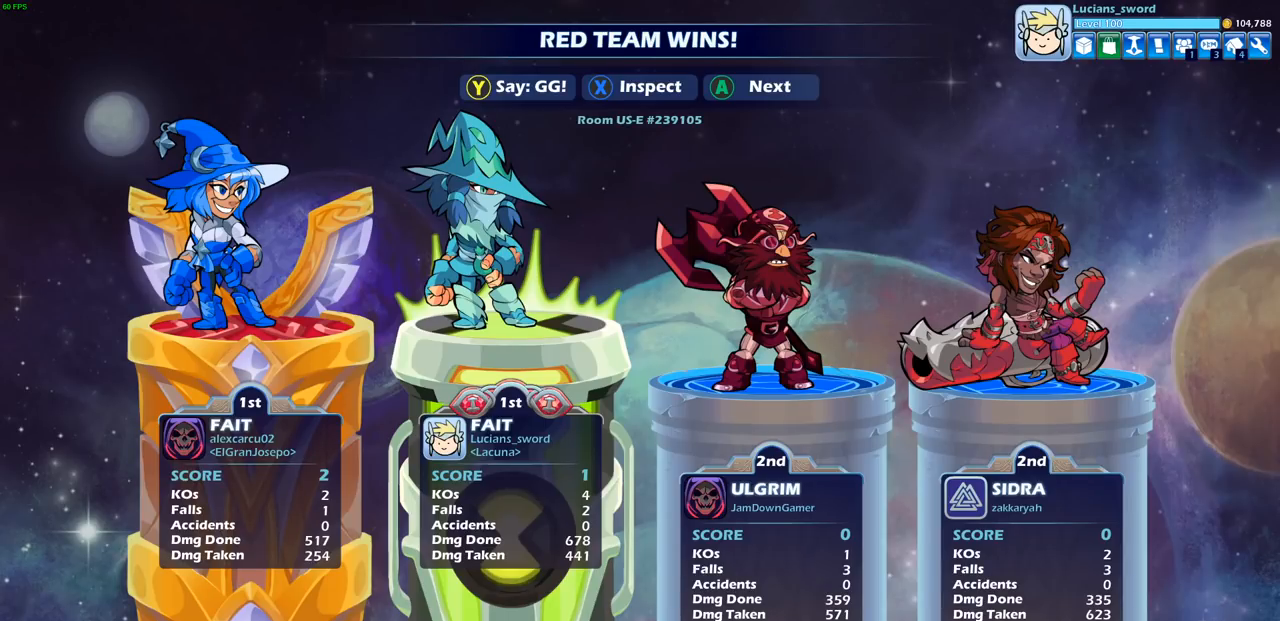
{"buttons": [], "left_stick": "center", "right_stick": "center", "events": []}
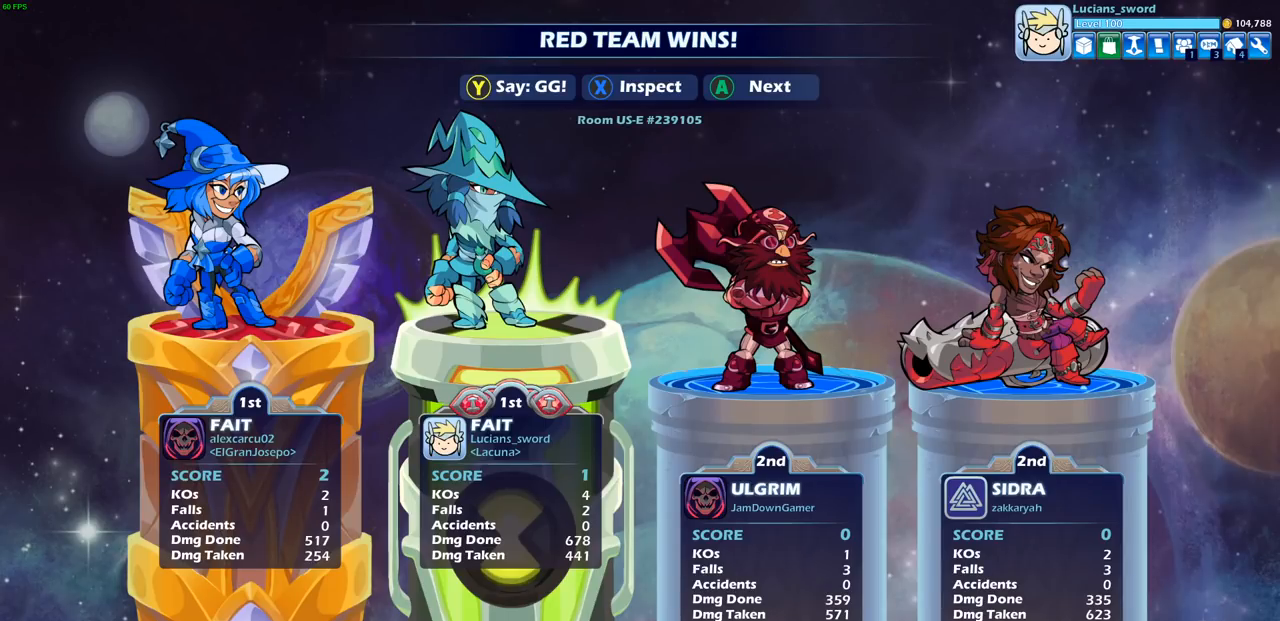
{"buttons": [], "left_stick": "center", "right_stick": "center", "events": []}
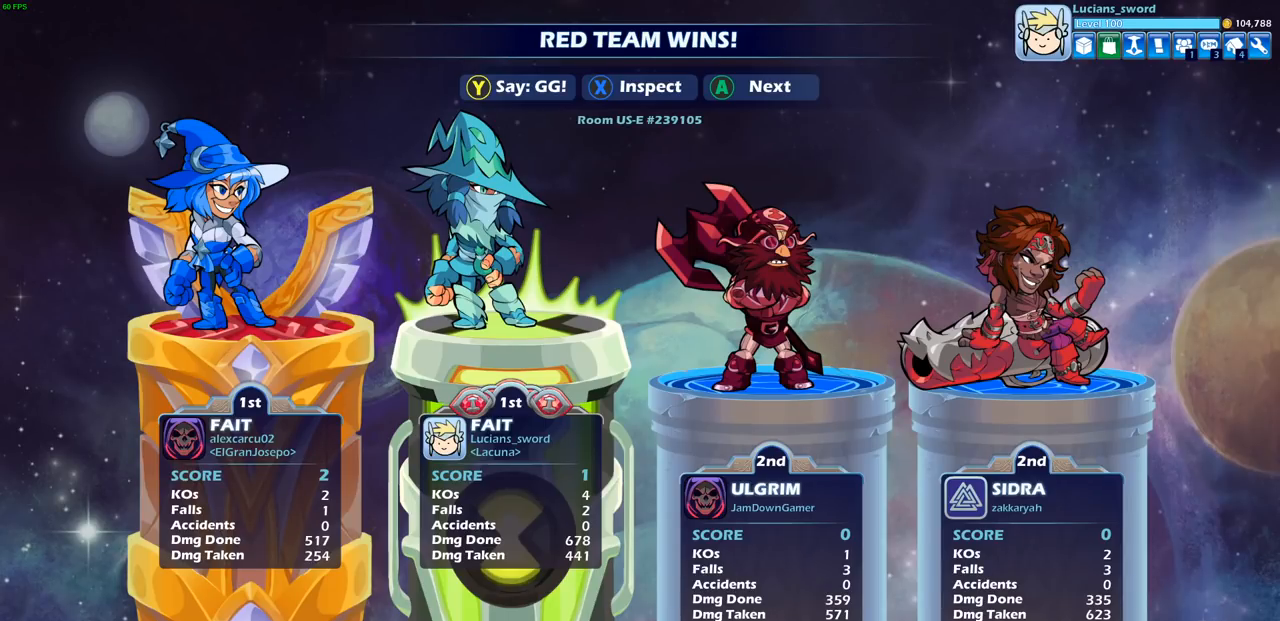
{"buttons": [], "left_stick": "center", "right_stick": "center", "events": []}
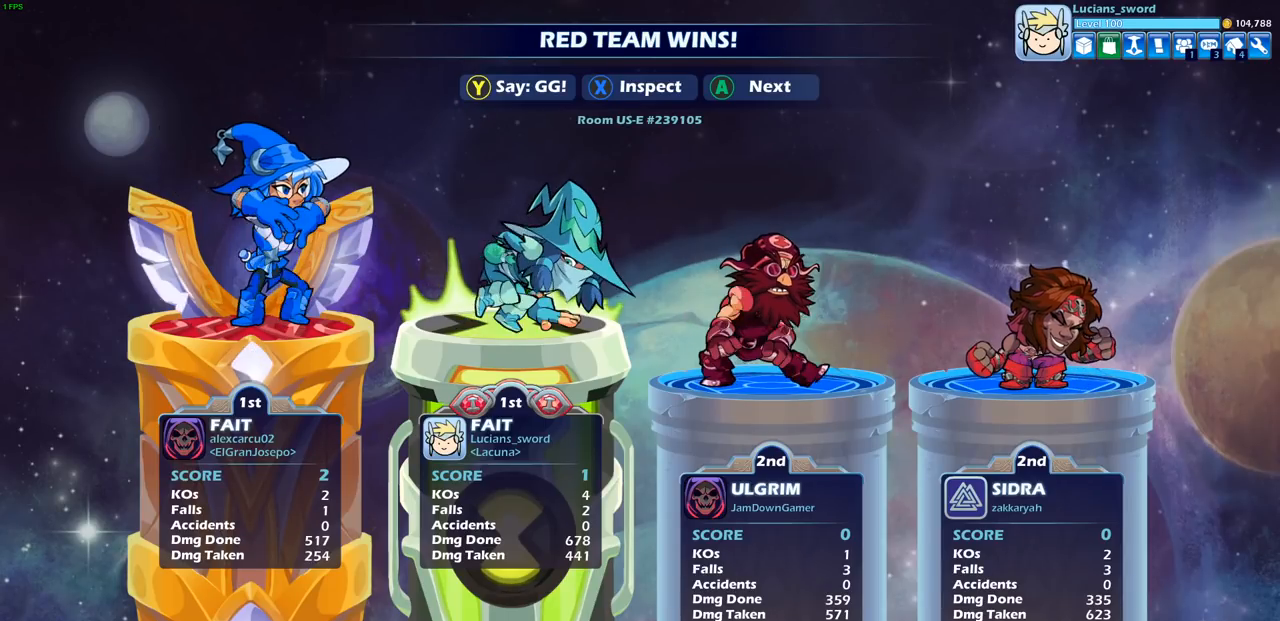
{"buttons": [], "left_stick": "center", "right_stick": "center", "events": []}
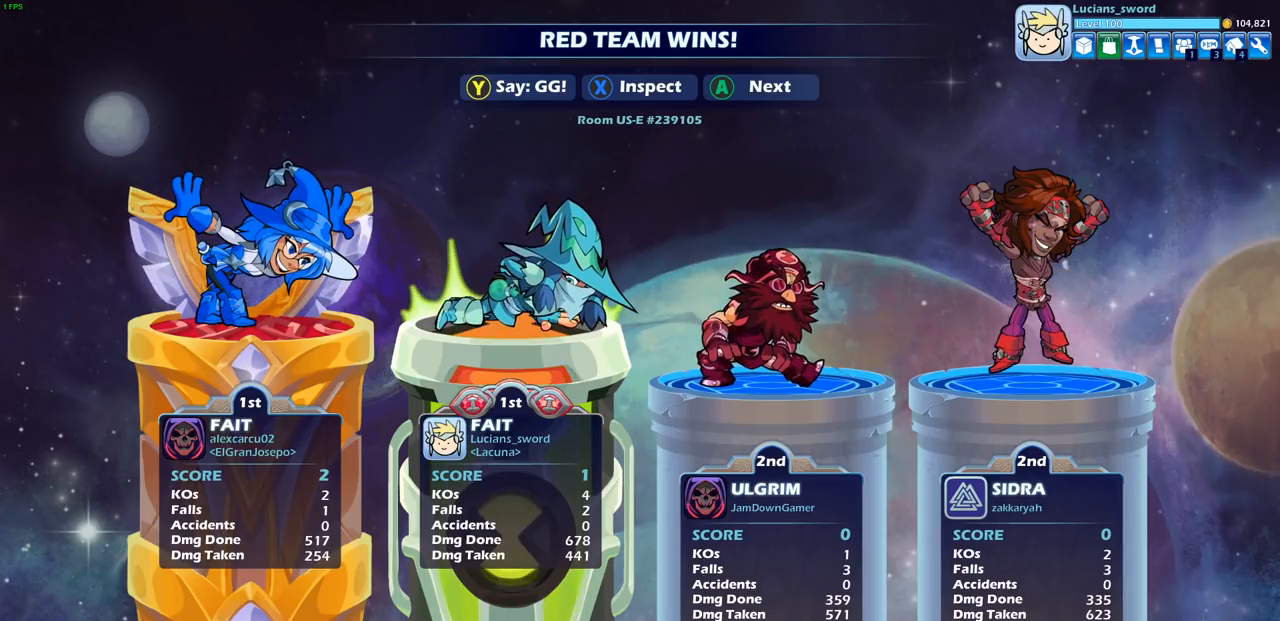
{"buttons": [], "left_stick": "center", "right_stick": "center", "events": [[367, "TRIANGLE", "down"], [467, "TRIANGLE", "up"]]}
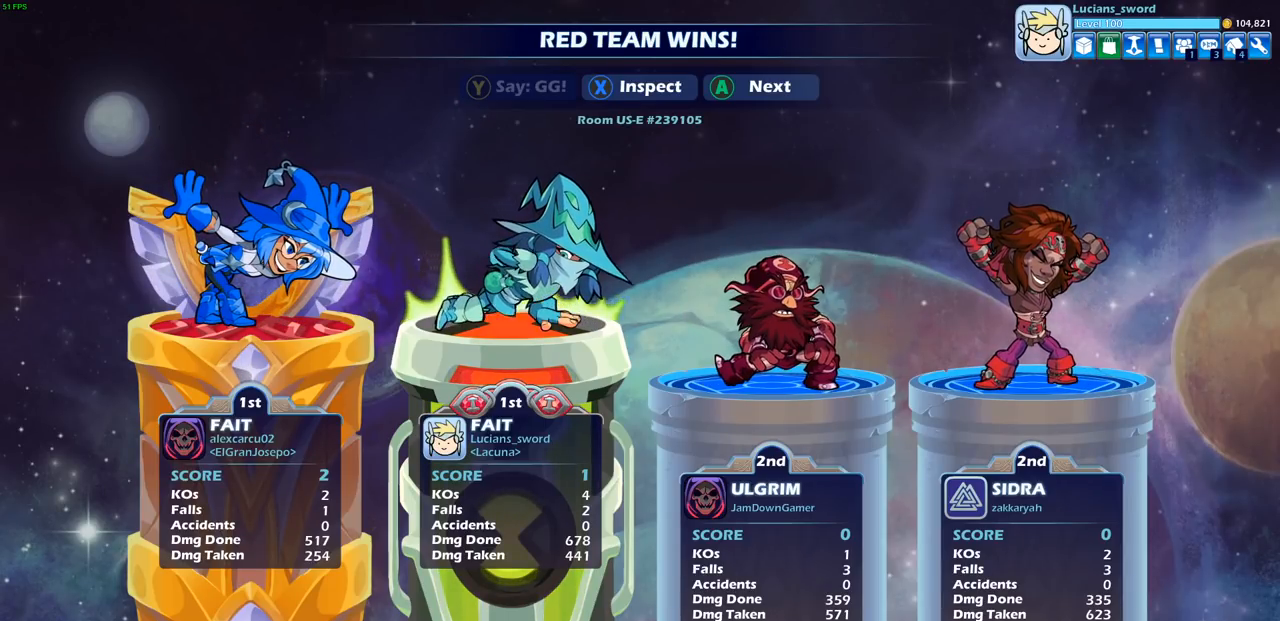
{"buttons": [], "left_stick": "center", "right_stick": "center", "events": []}
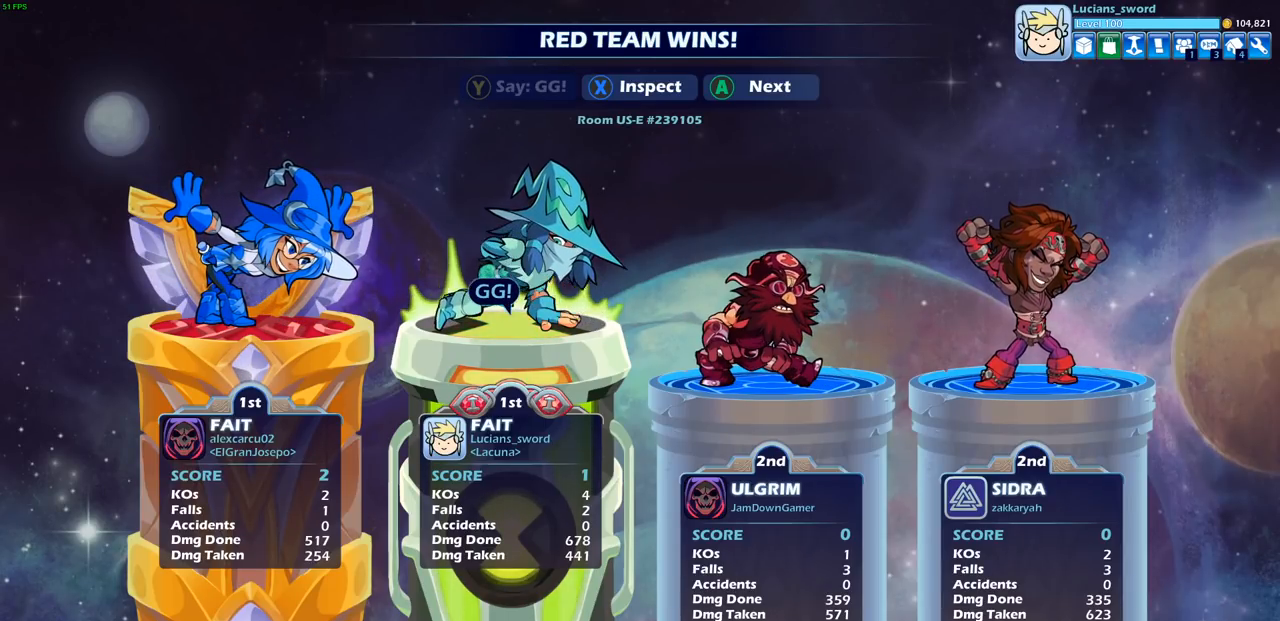
{"buttons": ["CROSS"], "left_stick": "center", "right_stick": "center", "events": [[483, "CROSS", "down"]]}
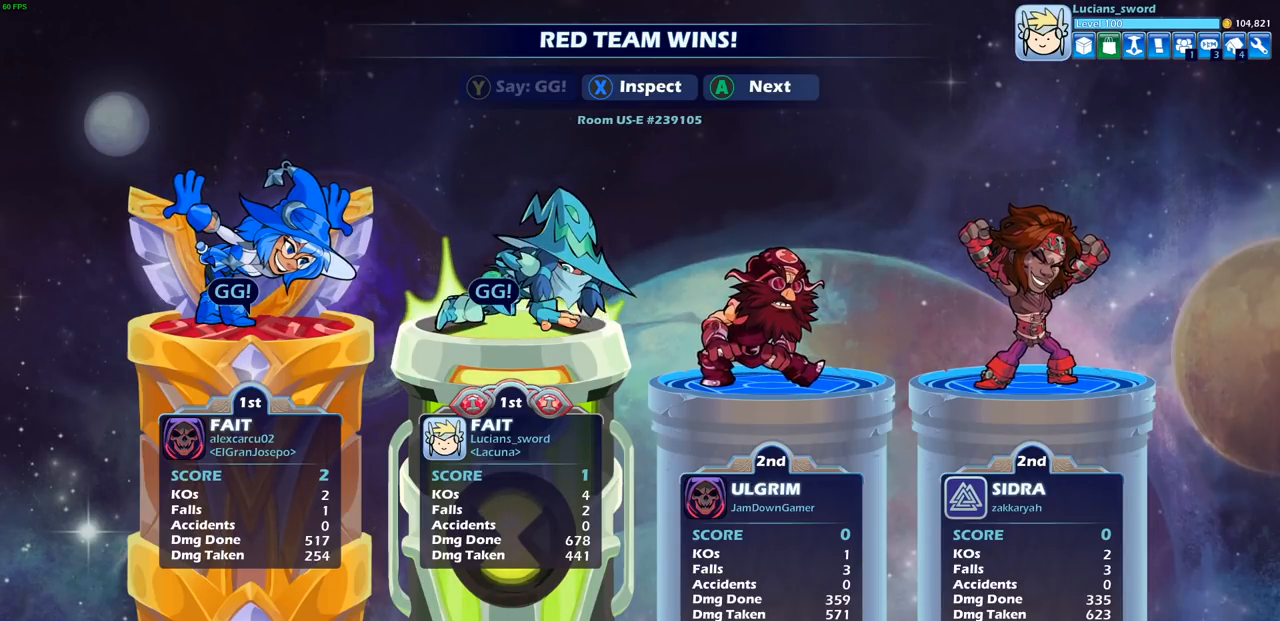
{"buttons": [], "left_stick": "center", "right_stick": "center", "events": [[50, "CROSS", "up"], [350, "CROSS", "down"], [450, "CROSS", "up"]]}
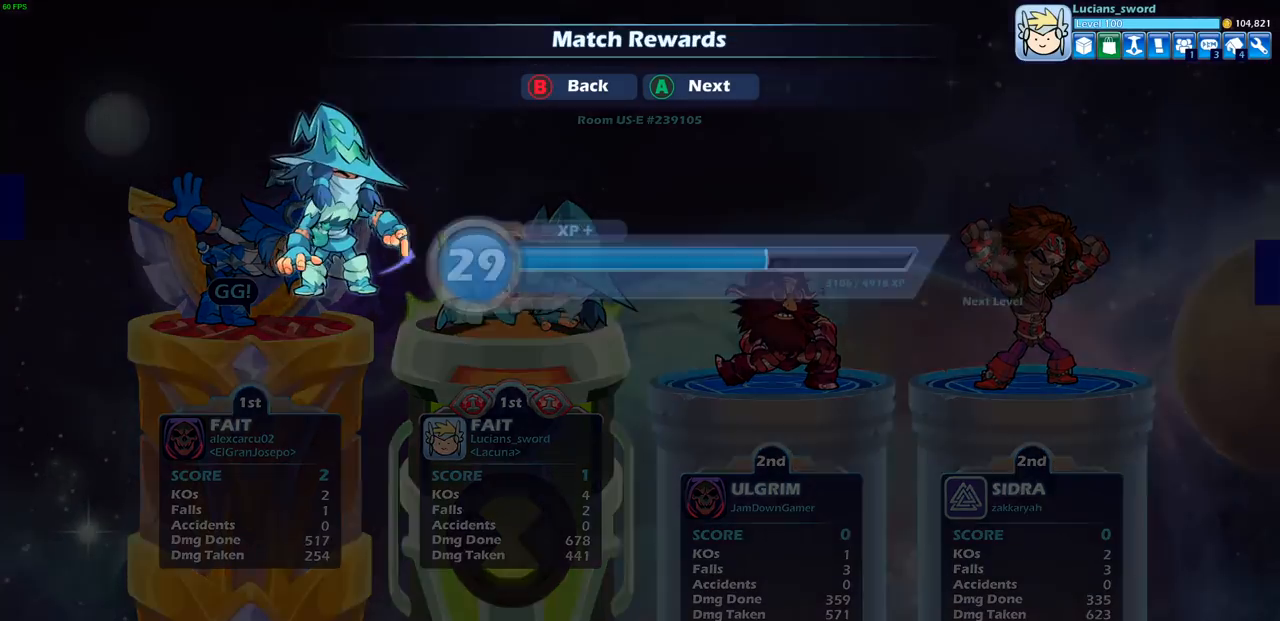
{"buttons": ["CROSS"], "left_stick": "center", "right_stick": "center", "events": [[467, "CROSS", "down"]]}
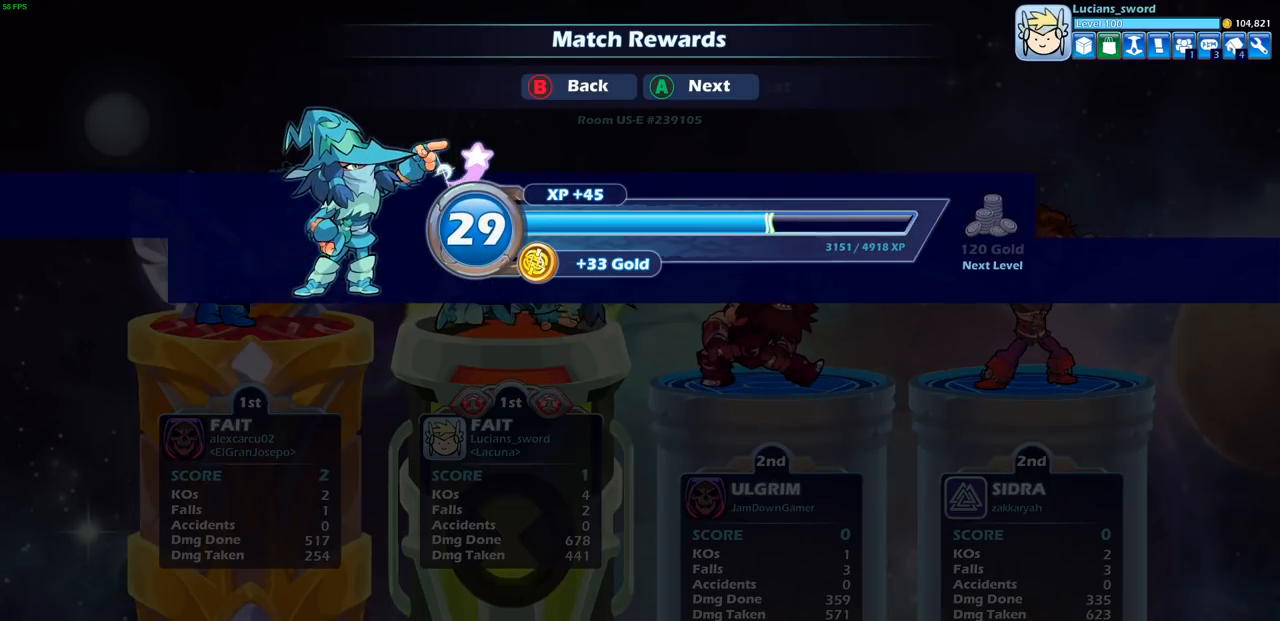
{"buttons": [], "left_stick": "center", "right_stick": "center", "events": [[100, "CROSS", "up"]]}
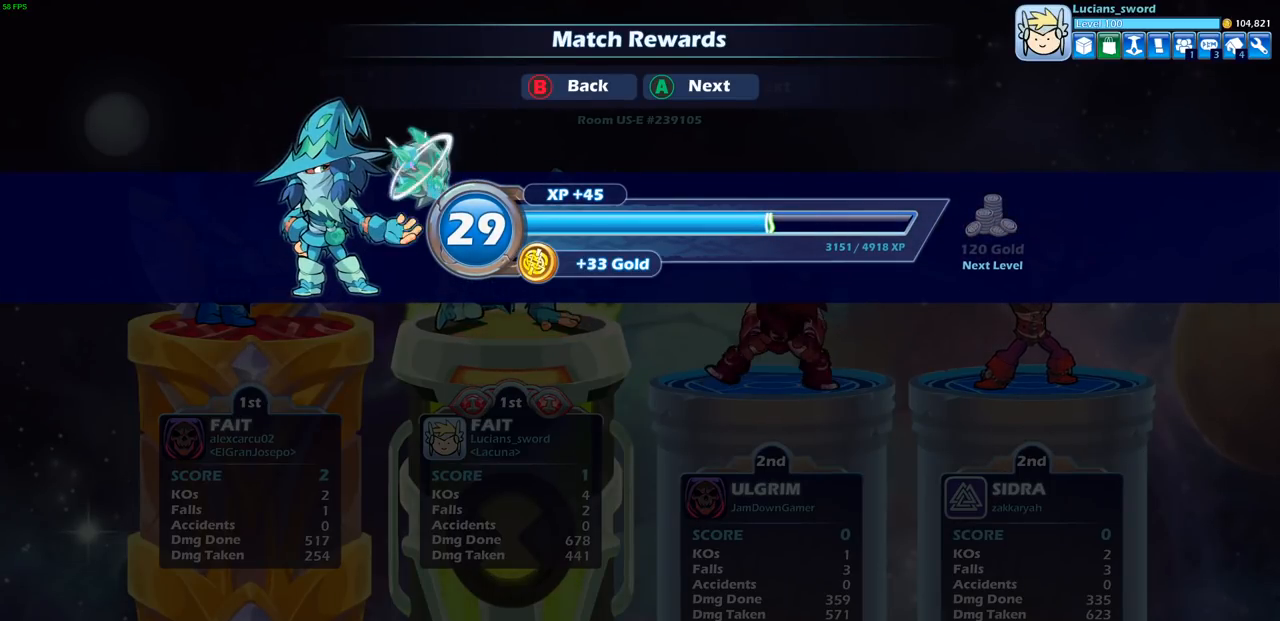
{"buttons": [], "left_stick": "center", "right_stick": "center", "events": [[50, "CROSS", "down"], [183, "CROSS", "up"]]}
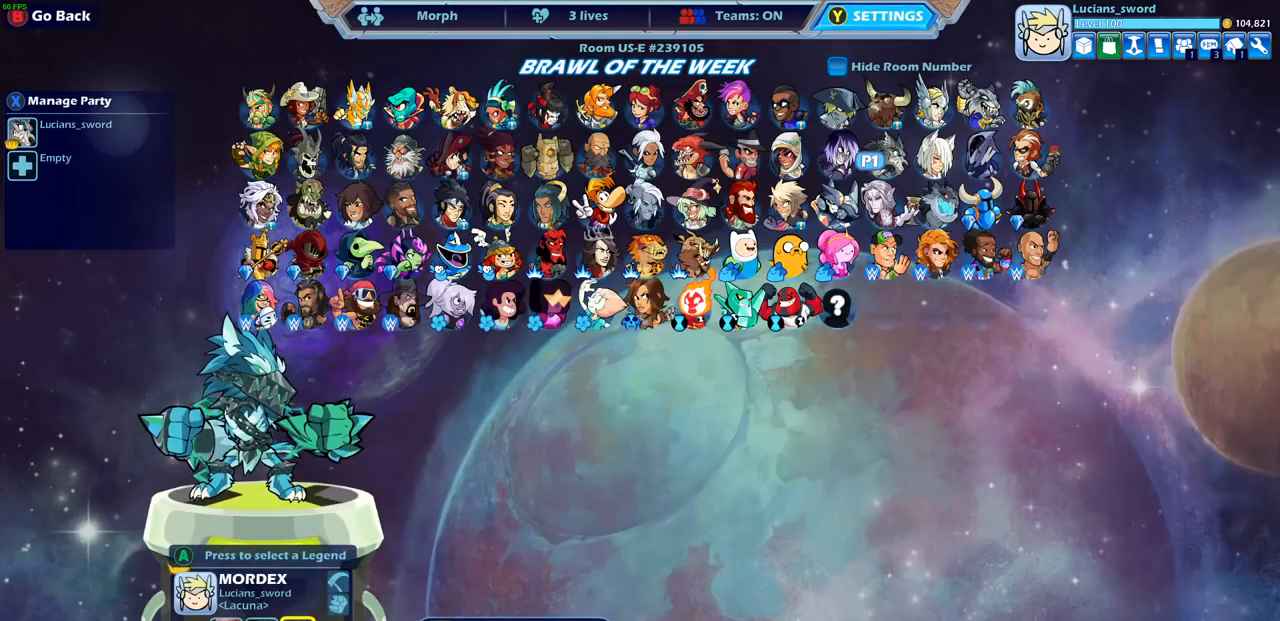
{"buttons": [], "left_stick": "center", "right_stick": "center", "events": [[250, "DPAD_DOWN", "down"], [267, "DPAD_LEFT", "down"], [333, "DPAD_DOWN", "up"], [333, "DPAD_LEFT", "up"], [400, "DPAD_LEFT", "down"], [500, "DPAD_LEFT", "up"]]}
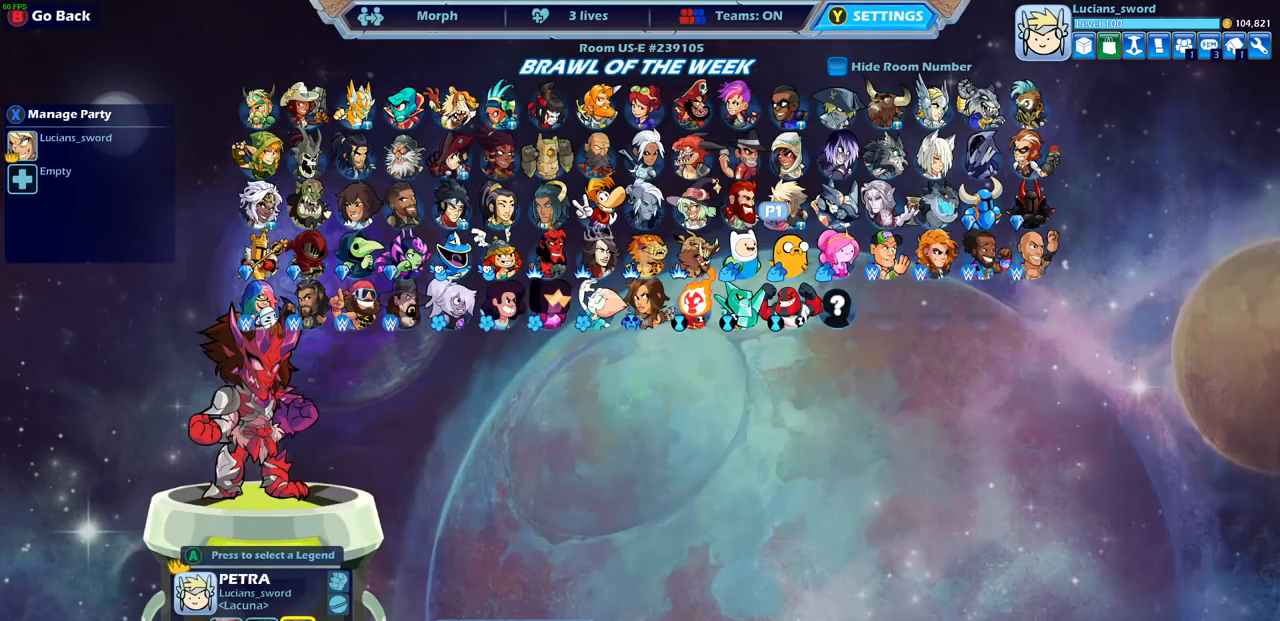
{"buttons": [], "left_stick": "center", "right_stick": "center", "events": [[67, "DPAD_LEFT", "down"], [167, "DPAD_LEFT", "up"], [233, "DPAD_LEFT", "down"], [333, "DPAD_LEFT", "up"], [383, "DPAD_LEFT", "down"], [500, "DPAD_LEFT", "up"]]}
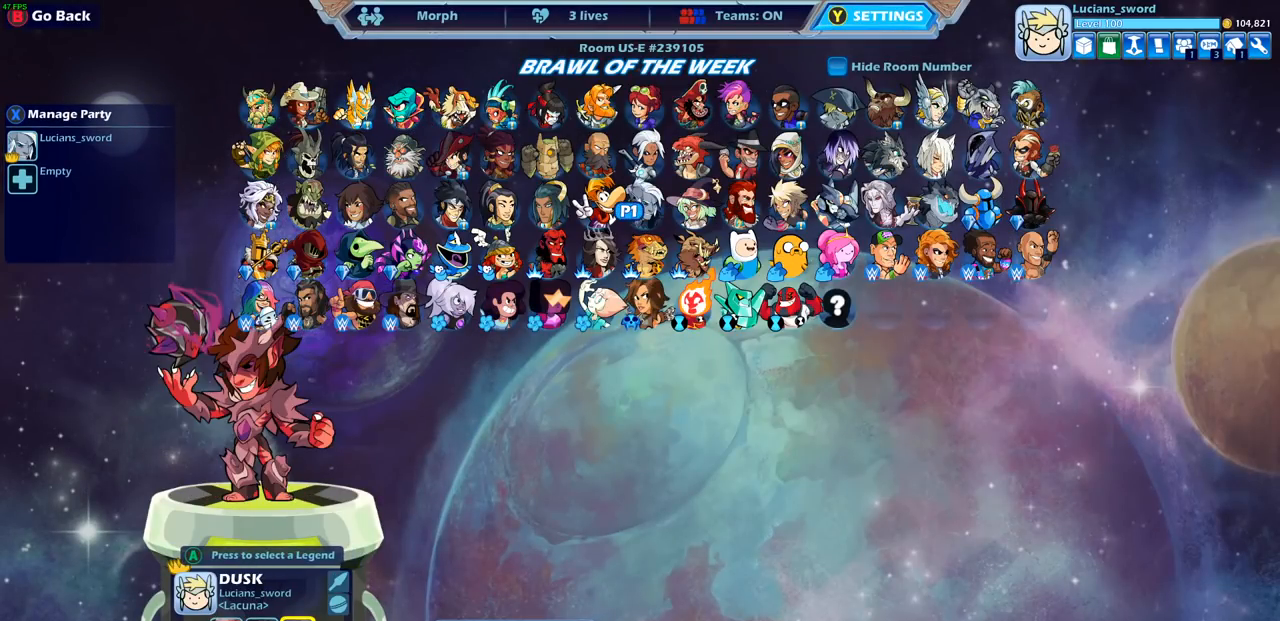
{"buttons": ["CIRCLE"], "left_stick": "center", "right_stick": "center", "events": [[33, "DPAD_LEFT", "down"], [133, "DPAD_LEFT", "up"], [167, "DPAD_LEFT", "down"], [283, "DPAD_LEFT", "up"], [333, "DPAD_LEFT", "down"], [450, "DPAD_LEFT", "up"], [500, "CIRCLE", "down"]]}
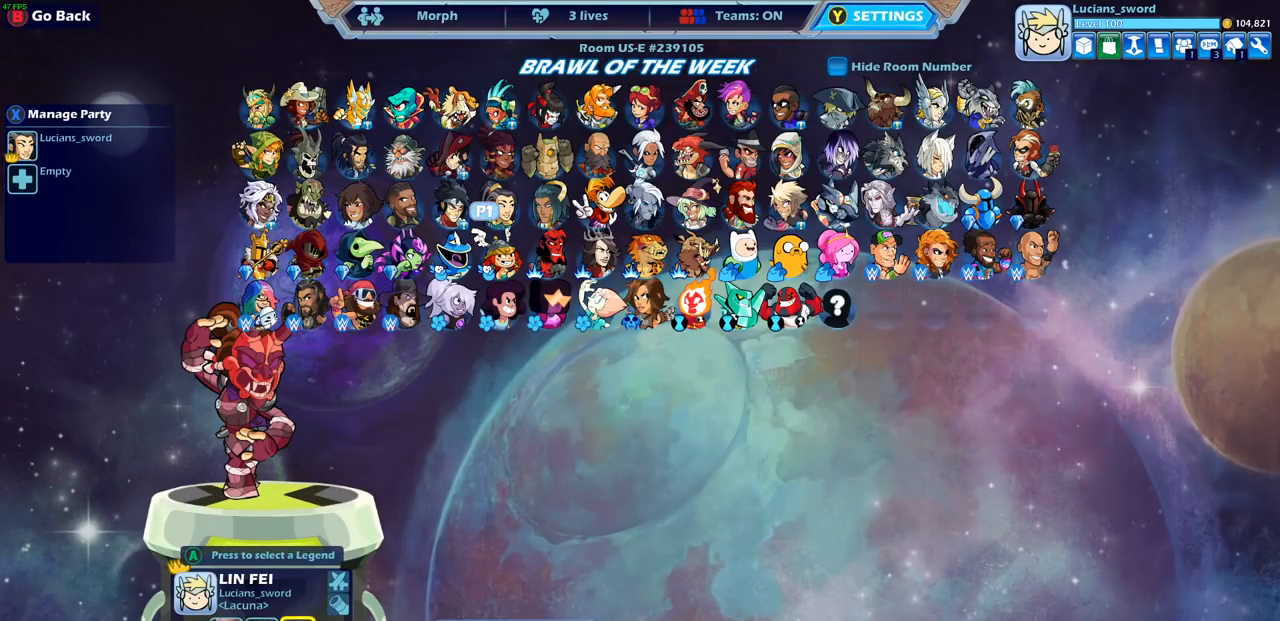
{"buttons": [], "left_stick": "center", "right_stick": "center", "events": [[100, "CIRCLE", "up"], [267, "CIRCLE", "down"], [400, "CIRCLE", "up"]]}
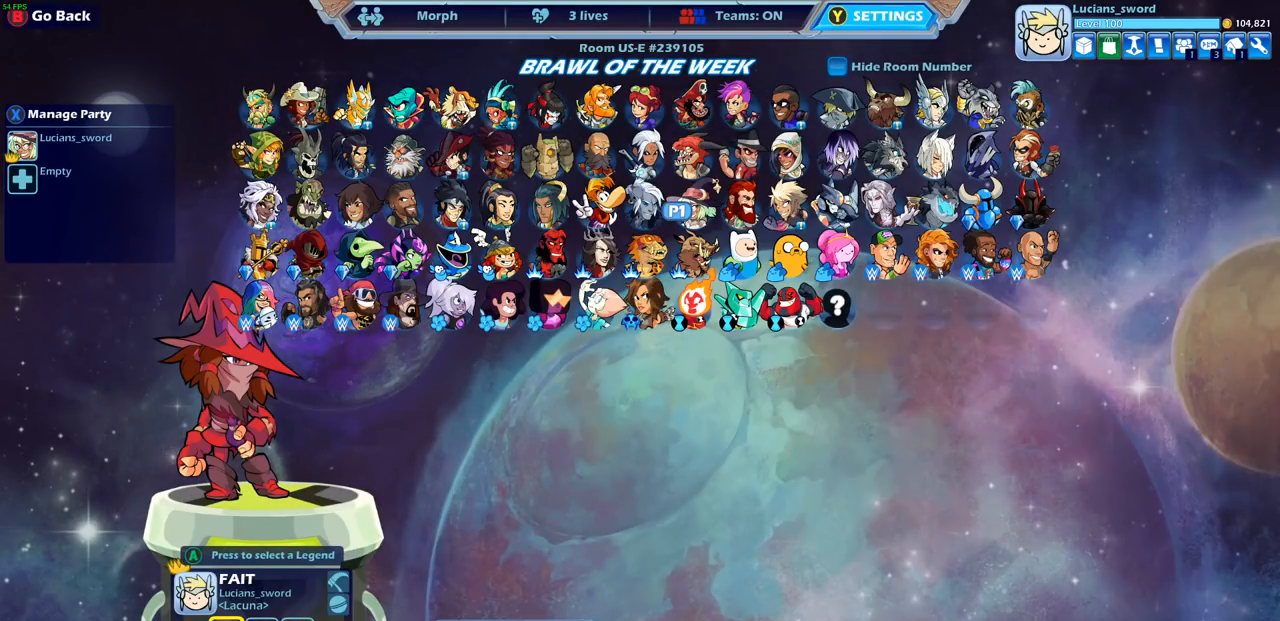
{"buttons": [], "left_stick": "center", "right_stick": "center", "events": [[333, "DPAD_DOWN", "down"], [450, "DPAD_DOWN", "up"]]}
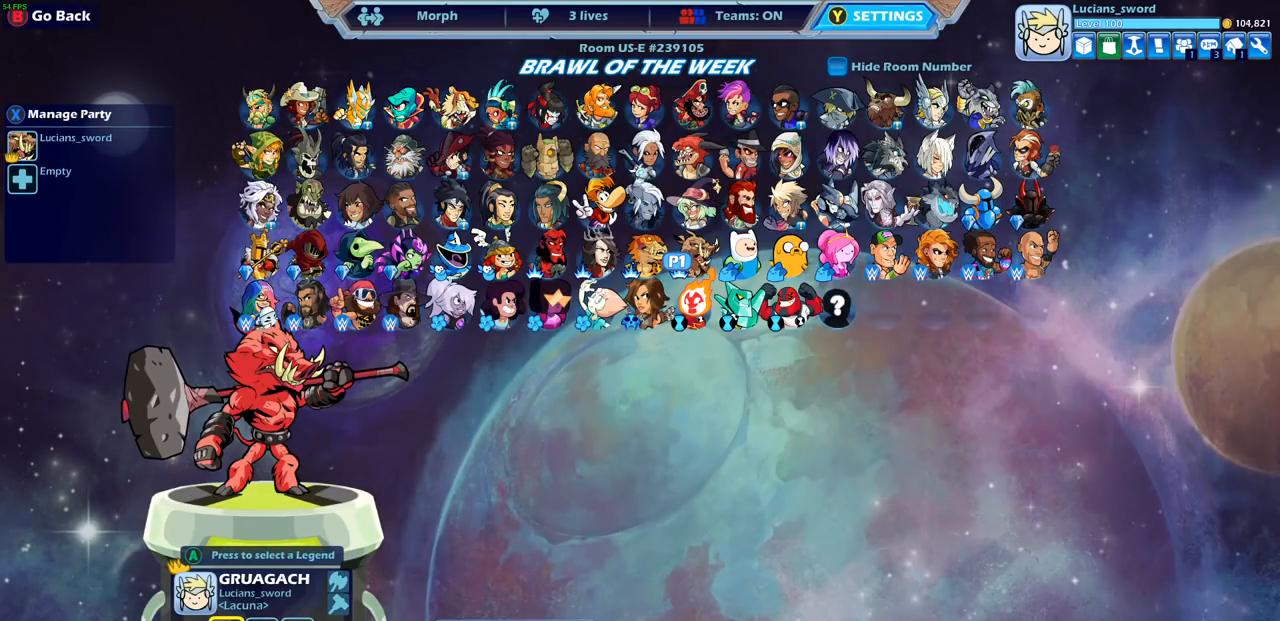
{"buttons": [], "left_stick": "center", "right_stick": "center", "events": [[333, "DPAD_LEFT", "down"], [500, "DPAD_LEFT", "up"]]}
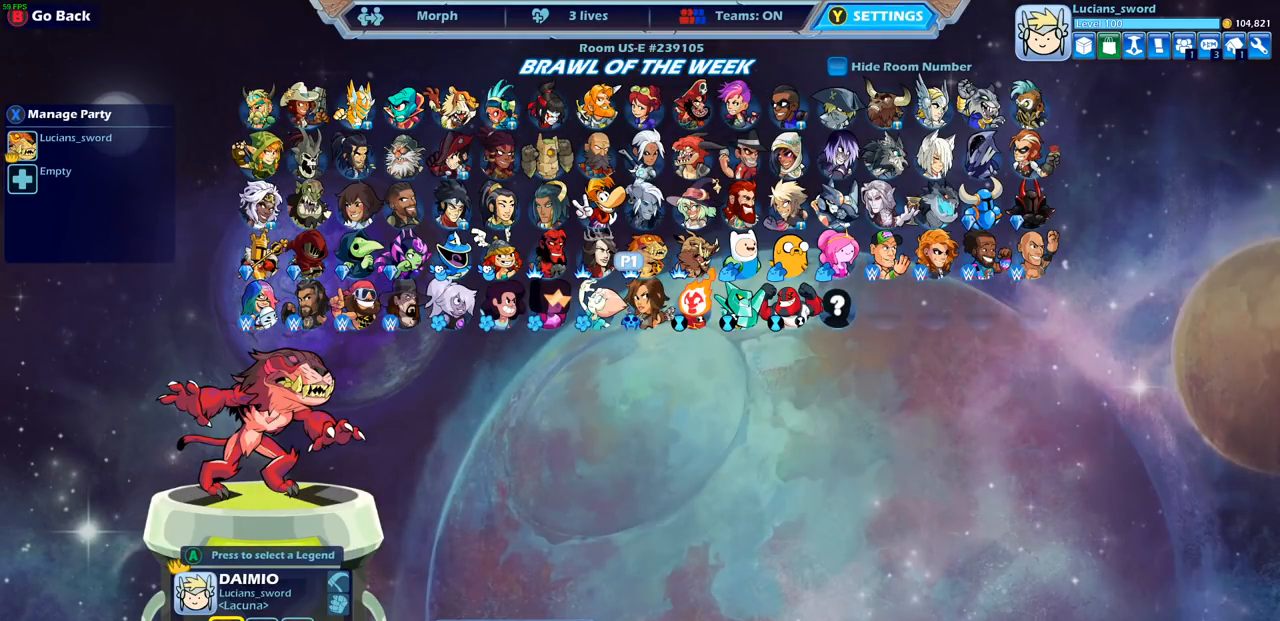
{"buttons": ["DPAD_LEFT"], "left_stick": "center", "right_stick": "center", "events": [[167, "DPAD_LEFT", "down"], [283, "DPAD_LEFT", "up"], [400, "DPAD_LEFT", "down"]]}